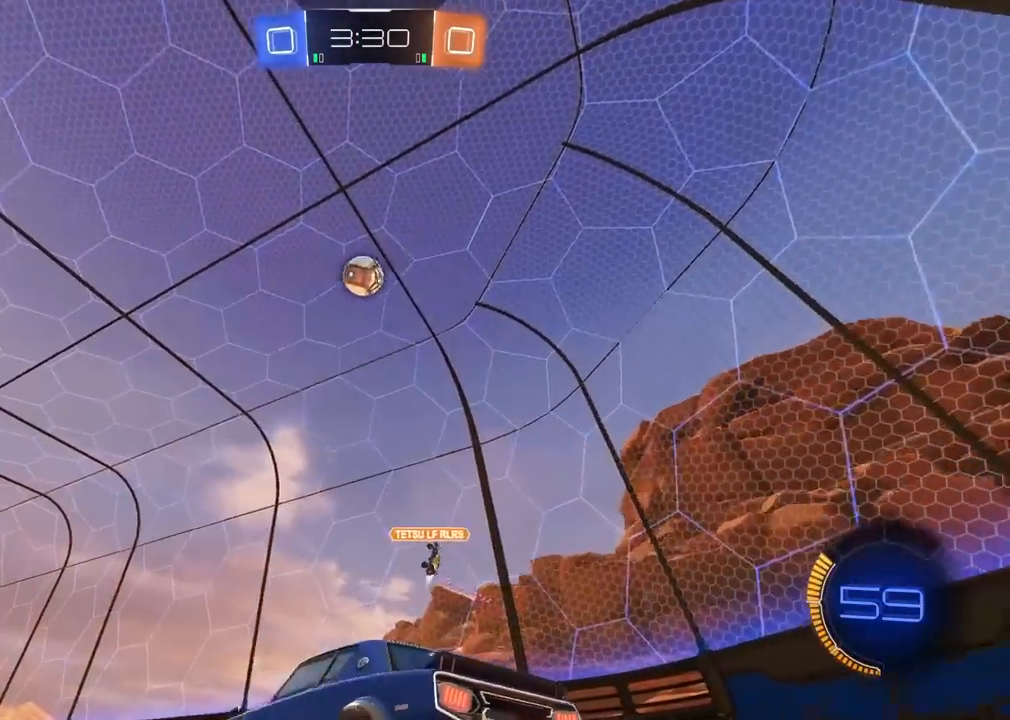
Gameplay with a controller (PlayStation layout); each line is a JSON object with the inputs held at the frame after it. "events" lists button and stick changes between this image and that frame as [ms after this image, input, new state], when the widget could be followed in between.
{"buttons": ["R2"], "left_stick": "left", "right_stick": "center", "events": [[17, "L1", "down"], [183, "L1", "up"]]}
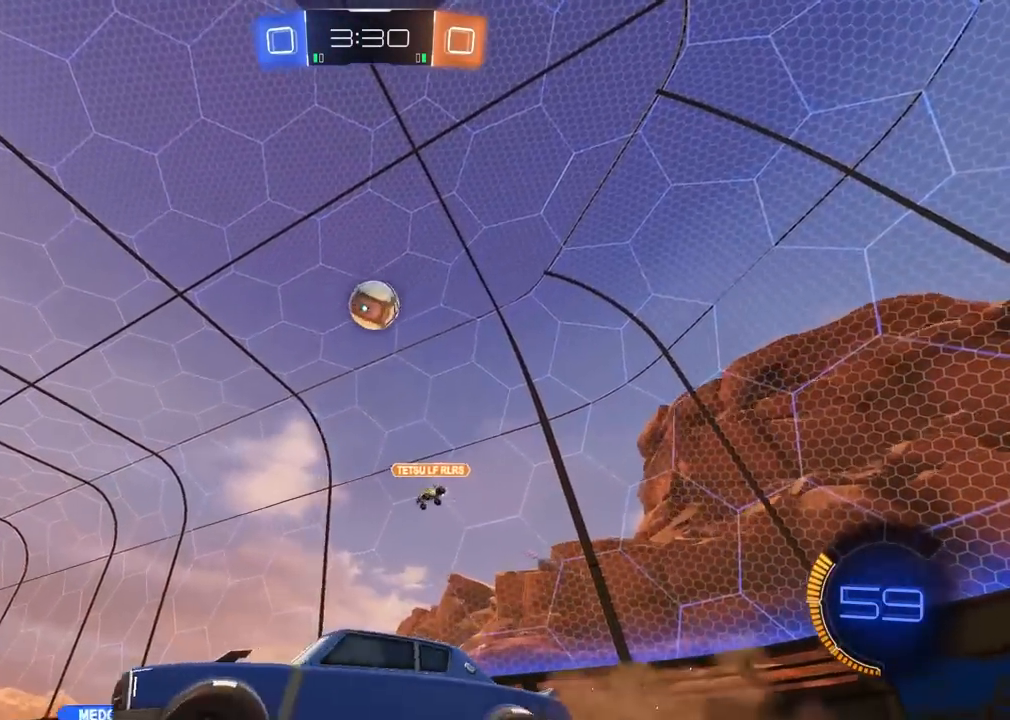
{"buttons": ["R2"], "left_stick": "left", "right_stick": "center", "events": [[133, "left_stick", "right"], [317, "left_stick", "left"]]}
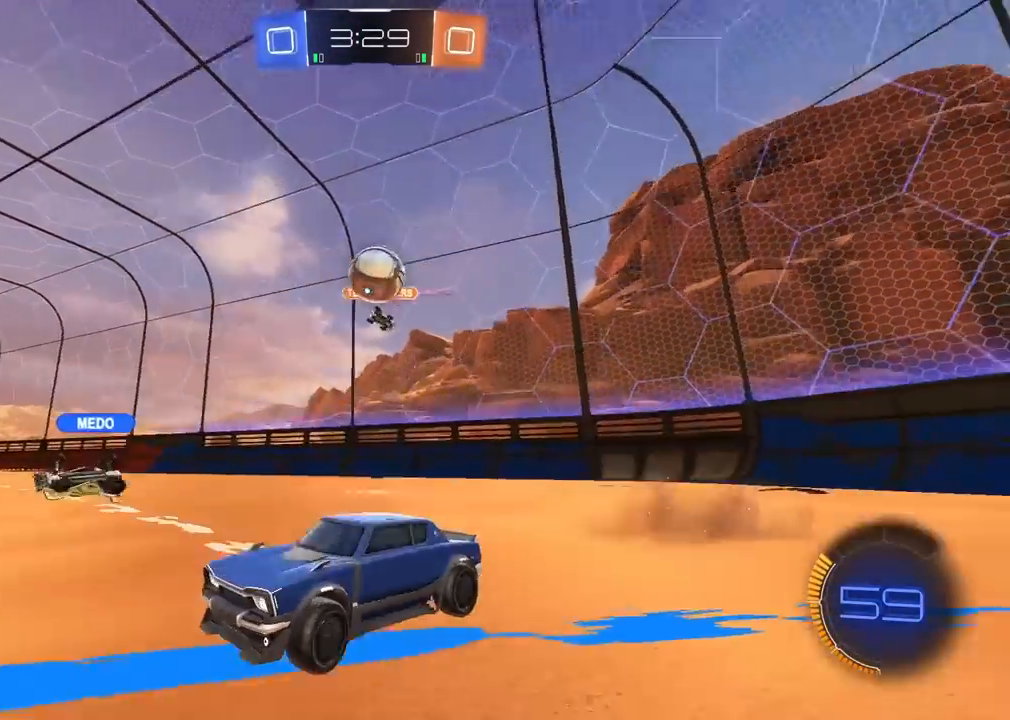
{"buttons": [], "left_stick": "left", "right_stick": "center", "events": [[450, "R2", "up"]]}
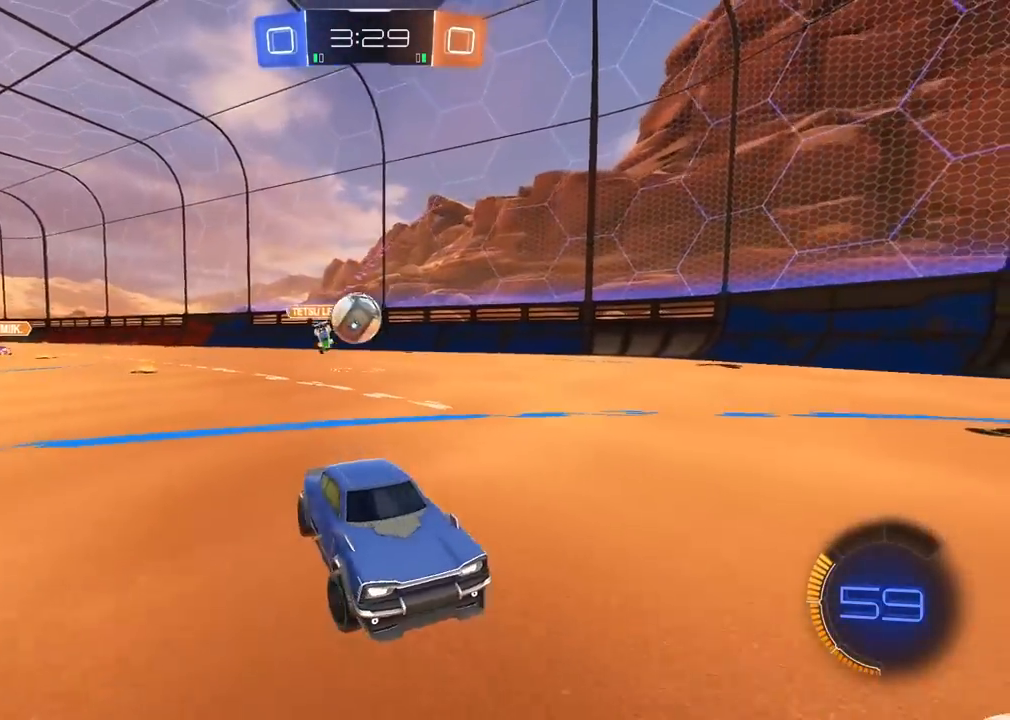
{"buttons": ["L2"], "left_stick": "right", "right_stick": "center", "events": [[33, "left_stick", "down-left"], [250, "L2", "down"], [250, "left_stick", "right"], [300, "left_stick", "center"], [500, "left_stick", "right"]]}
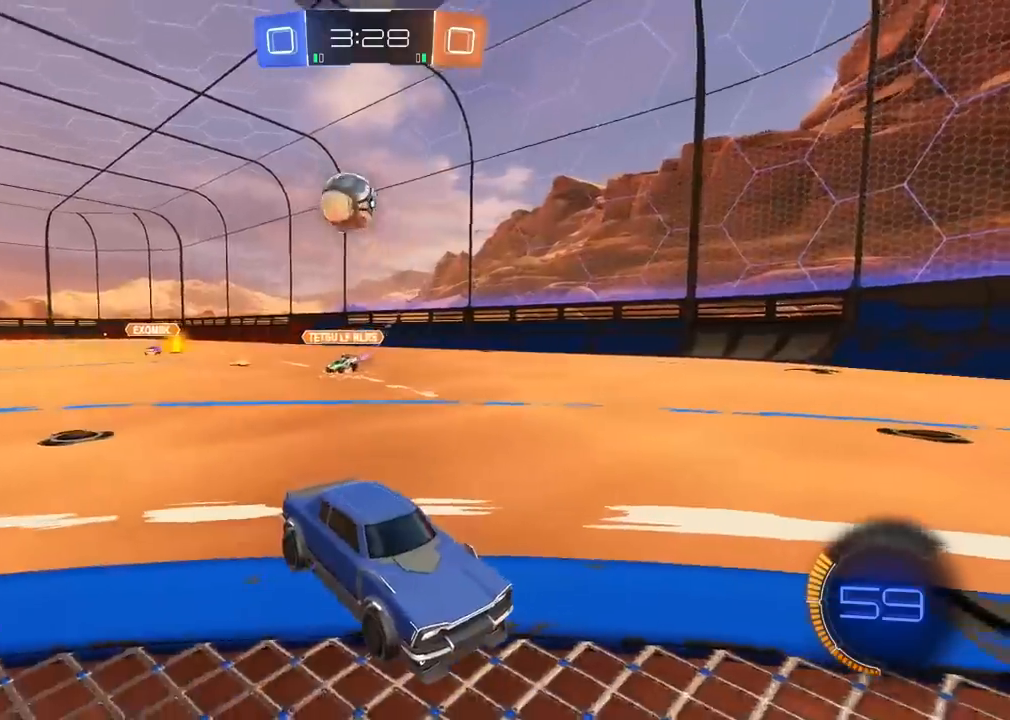
{"buttons": ["R2"], "left_stick": "left", "right_stick": "center", "events": [[50, "L2", "up"], [117, "R2", "down"], [400, "left_stick", "center"], [483, "left_stick", "left"]]}
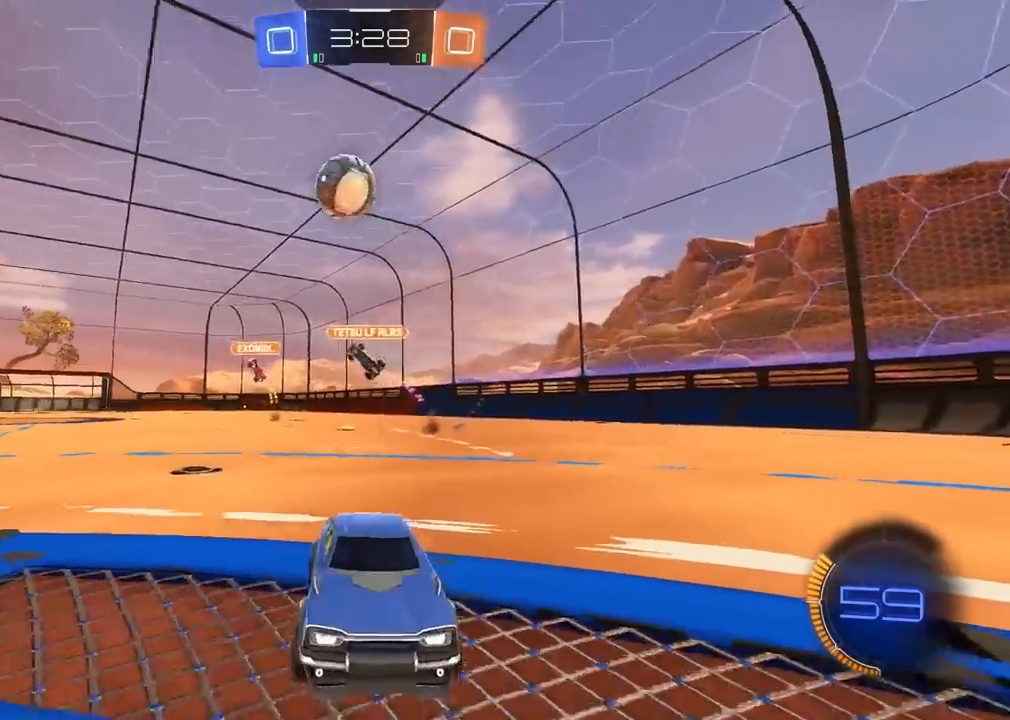
{"buttons": ["R2"], "left_stick": "right", "right_stick": "center", "events": [[150, "left_stick", "center"], [200, "left_stick", "right"], [400, "left_stick", "center"], [500, "left_stick", "right"]]}
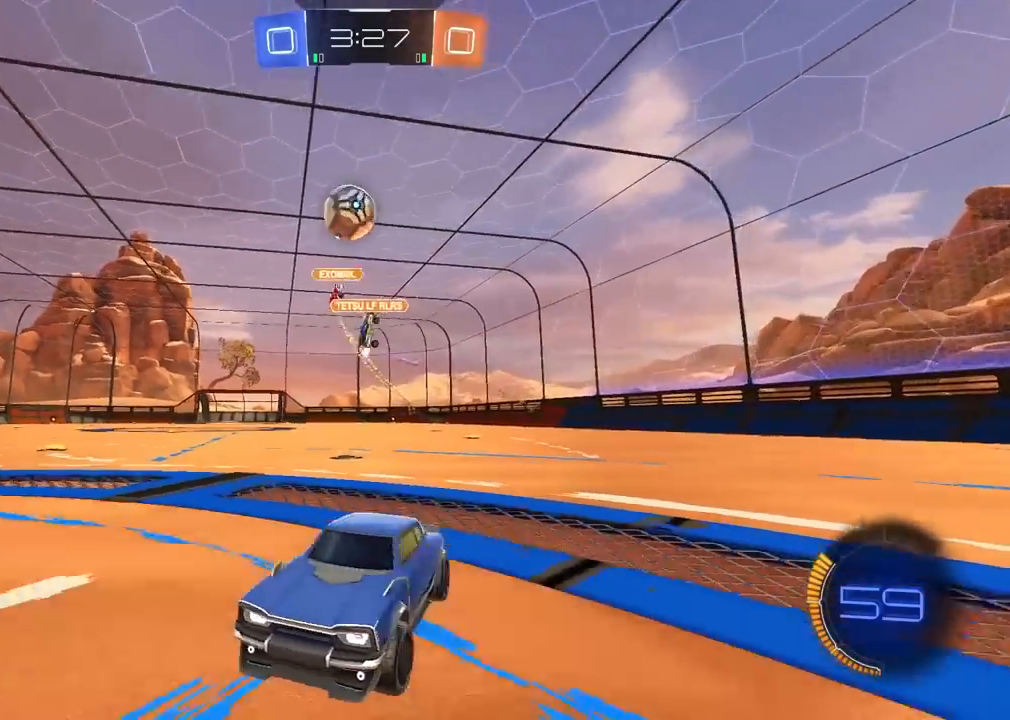
{"buttons": ["CROSS"], "left_stick": "down-left", "right_stick": "center", "events": [[117, "left_stick", "center"], [133, "R2", "up"], [400, "left_stick", "down-left"], [500, "CROSS", "down"]]}
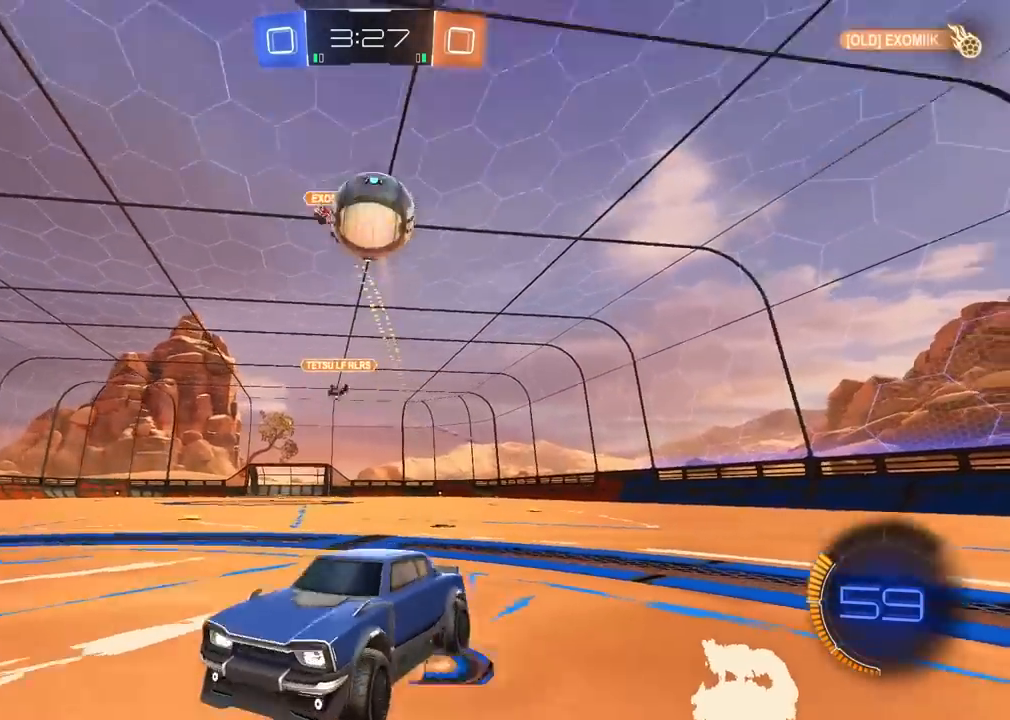
{"buttons": [], "left_stick": "down-left", "right_stick": "center", "events": [[50, "left_stick", "center"], [67, "CROSS", "up"], [167, "left_stick", "down-left"]]}
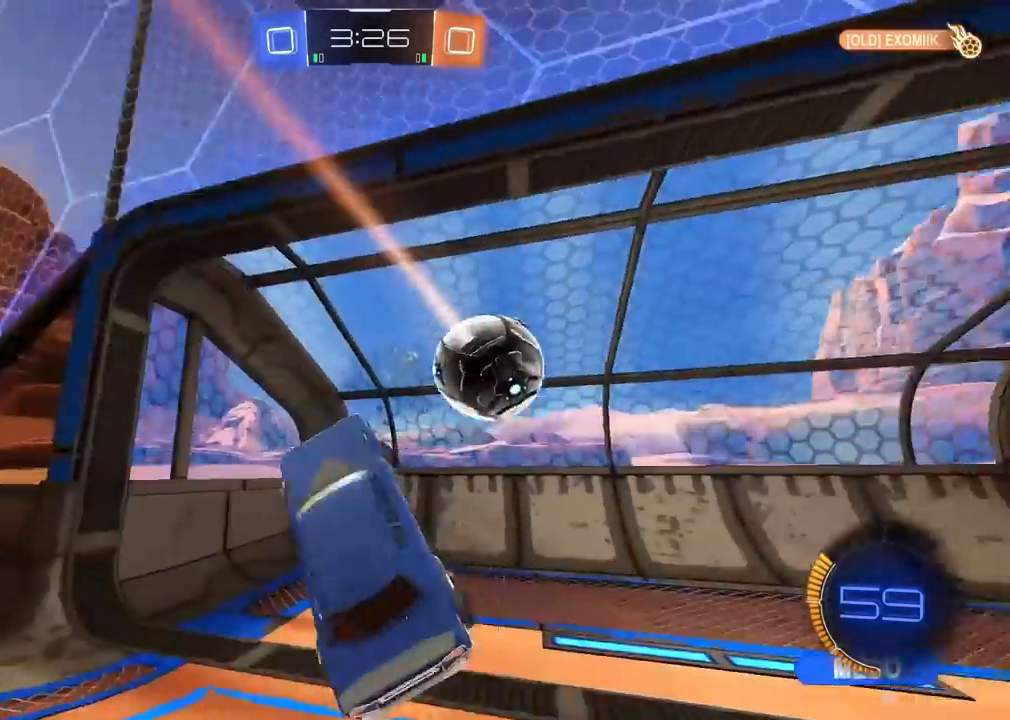
{"buttons": ["R2"], "left_stick": "right", "right_stick": "center", "events": [[67, "left_stick", "center"], [250, "R2", "down"], [250, "left_stick", "right"]]}
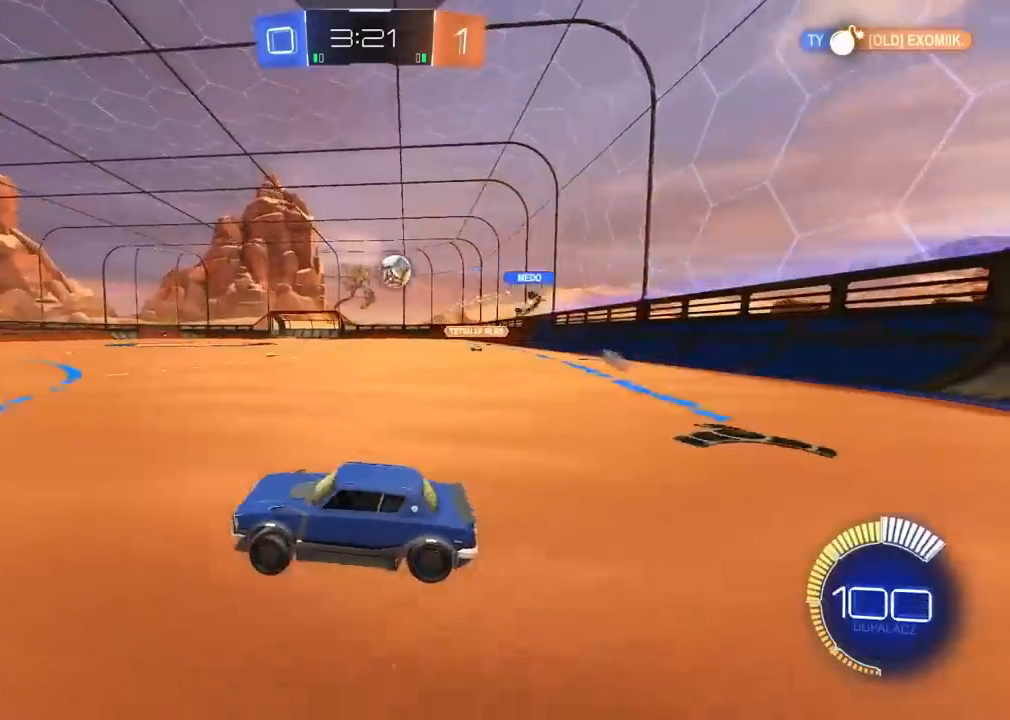
{"buttons": ["R1", "R2"], "left_stick": "right", "right_stick": "center", "events": [[17, "R1", "down"]]}
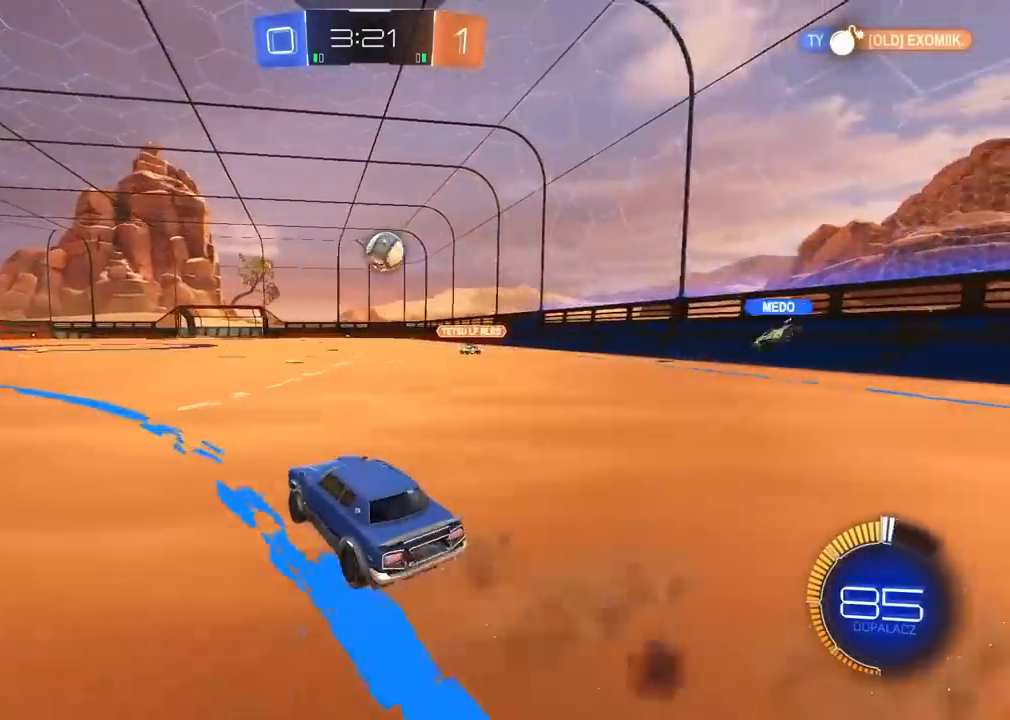
{"buttons": ["R2"], "left_stick": "left", "right_stick": "center", "events": [[83, "left_stick", "center"], [133, "left_stick", "down-left"], [150, "R1", "up"], [183, "L1", "down"], [183, "left_stick", "left"], [317, "L1", "up"]]}
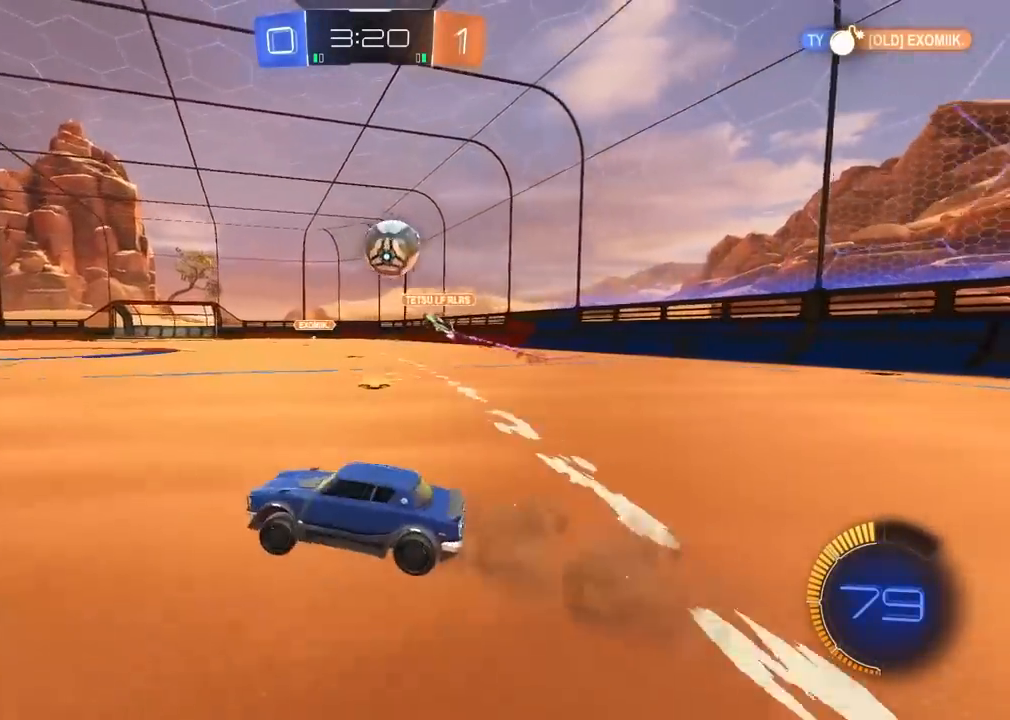
{"buttons": ["R1", "R2"], "left_stick": "left", "right_stick": "center", "events": [[500, "R1", "down"]]}
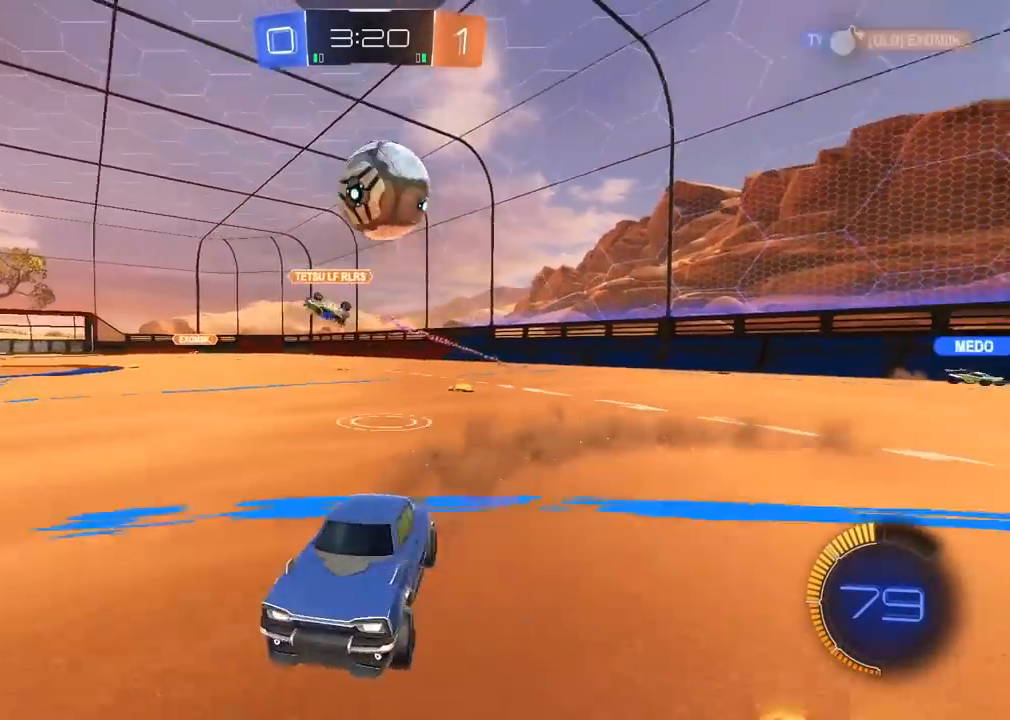
{"buttons": ["R2"], "left_stick": "center", "right_stick": "center", "events": [[17, "left_stick", "center"], [150, "TRIANGLE", "down"], [167, "left_stick", "right"], [300, "TRIANGLE", "up"], [317, "left_stick", "center"], [450, "R1", "up"]]}
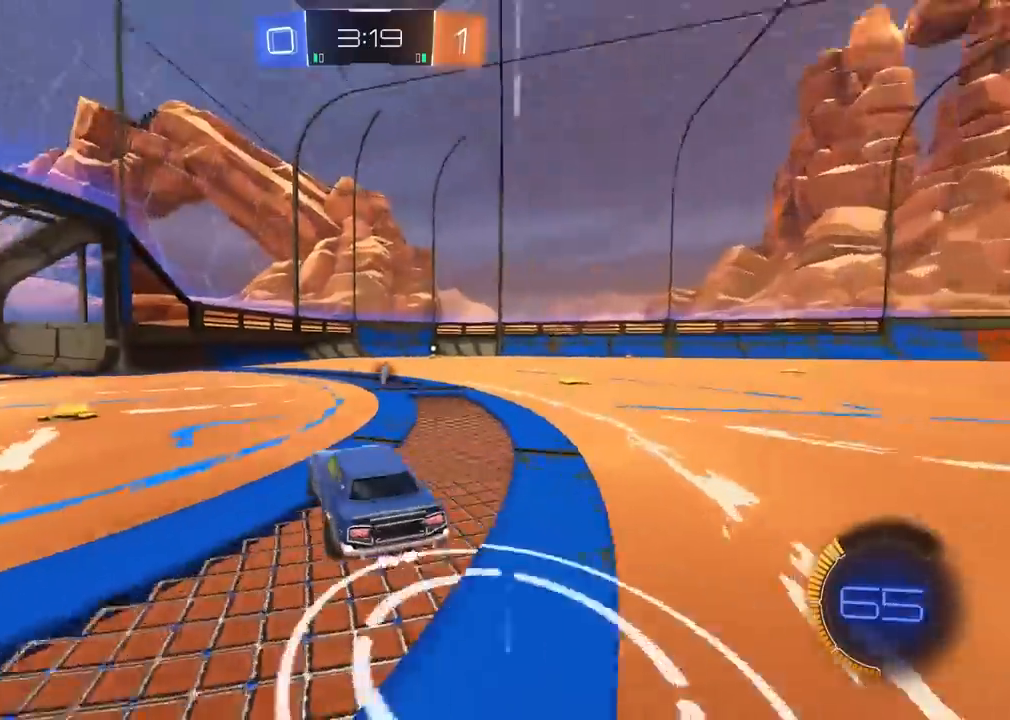
{"buttons": ["R2"], "left_stick": "center", "right_stick": "center"}
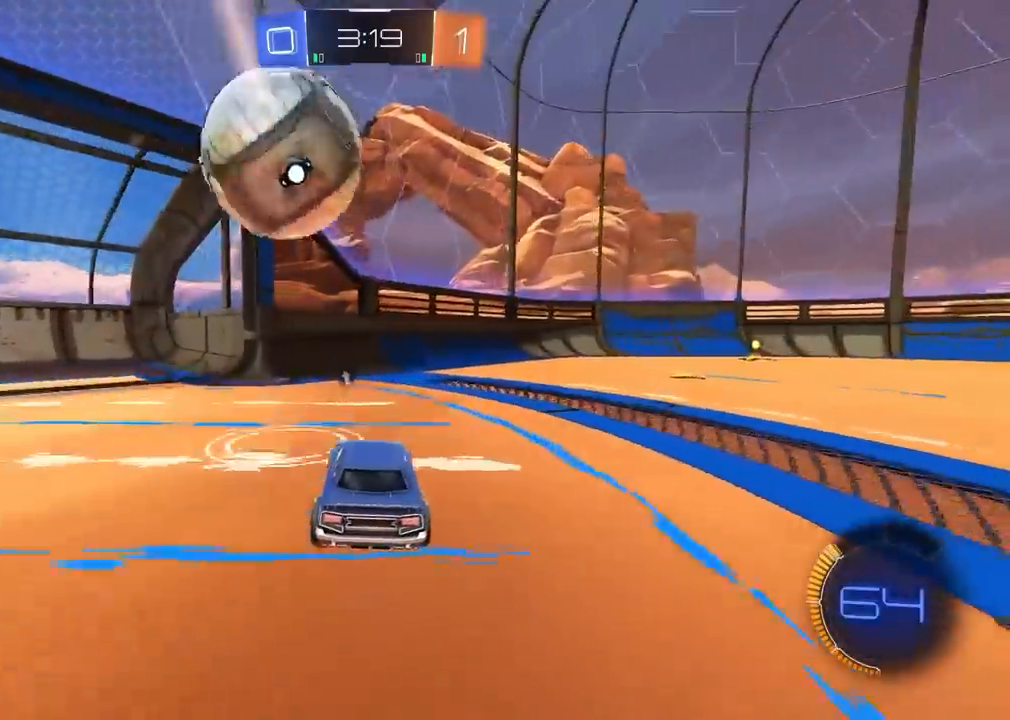
{"buttons": ["R2"], "left_stick": "right", "right_stick": "center", "events": [[117, "R2", "up"], [283, "left_stick", "right"], [350, "R2", "down"]]}
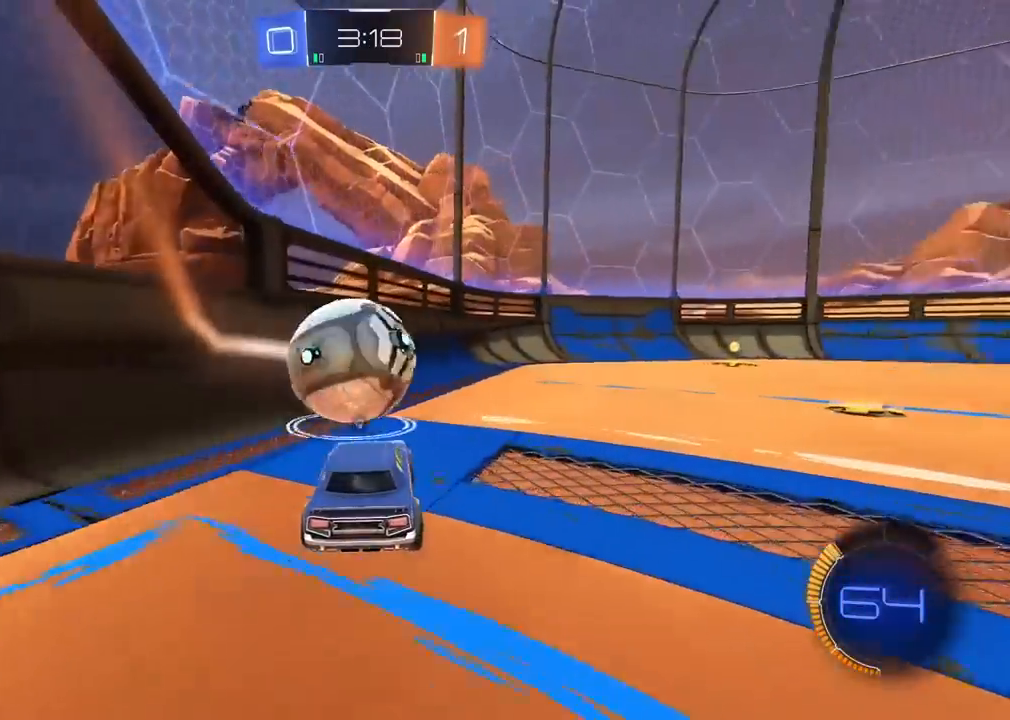
{"buttons": ["R1", "R2"], "left_stick": "right", "right_stick": "center", "events": [[250, "R1", "down"]]}
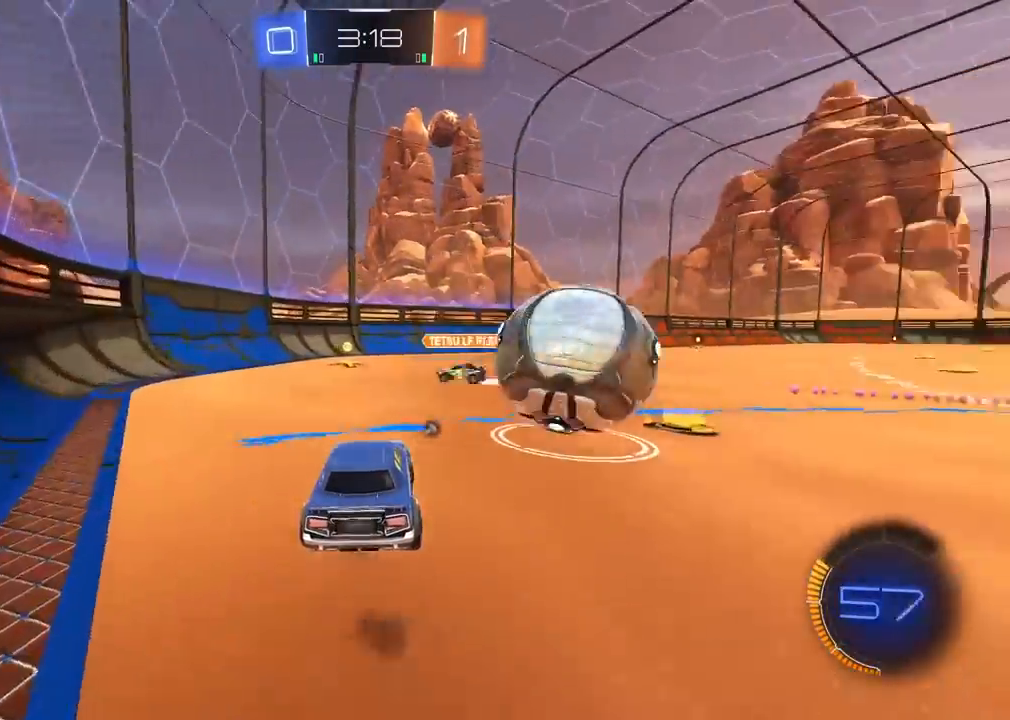
{"buttons": ["R1", "R2"], "left_stick": "right", "right_stick": "center", "events": [[17, "left_stick", "center"], [267, "left_stick", "right"], [317, "L1", "down"], [433, "L1", "up"]]}
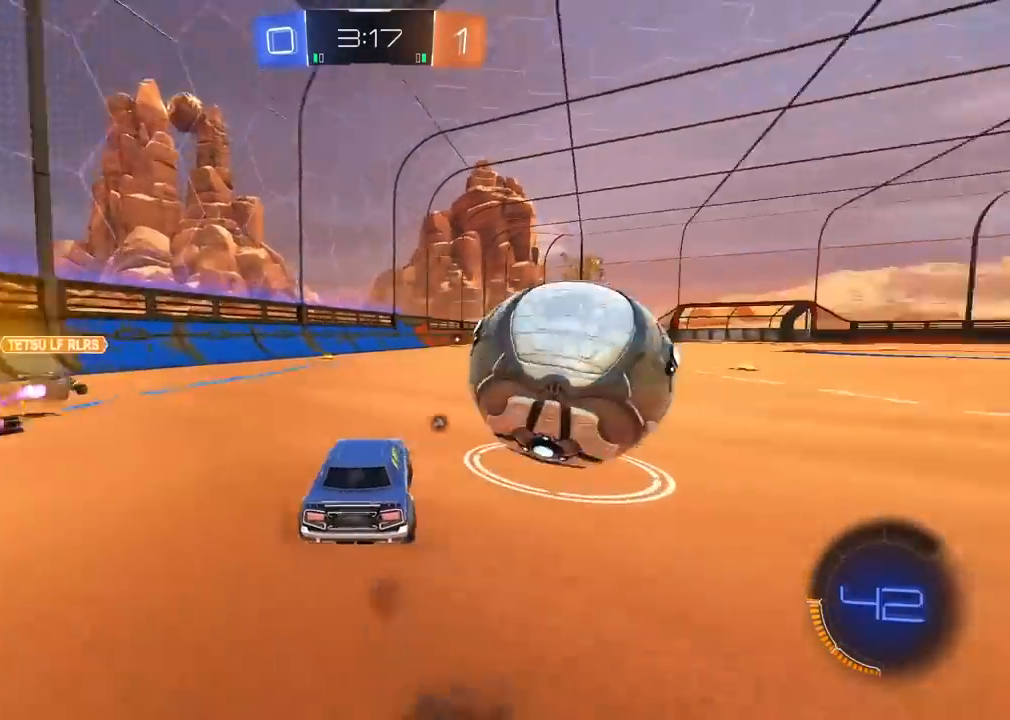
{"buttons": ["R1", "R2"], "left_stick": "center", "right_stick": "center", "events": [[67, "R1", "up"], [83, "R2", "up"], [233, "left_stick", "center"], [383, "R2", "down"], [400, "R1", "down"], [400, "left_stick", "left"], [500, "left_stick", "center"]]}
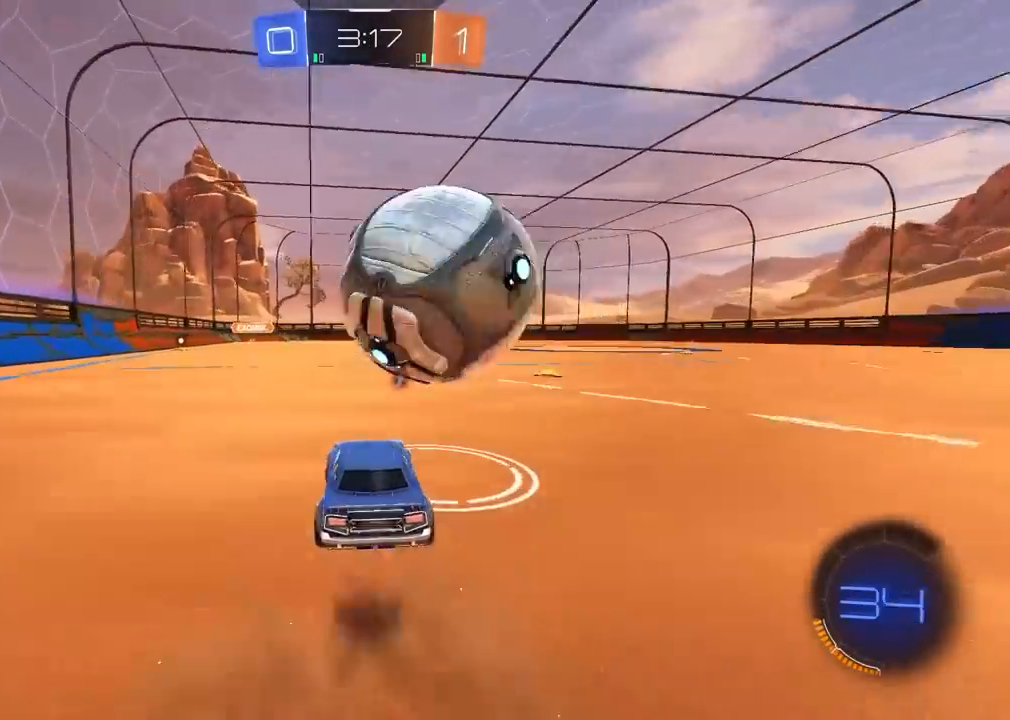
{"buttons": ["L2"], "left_stick": "up", "right_stick": "center"}
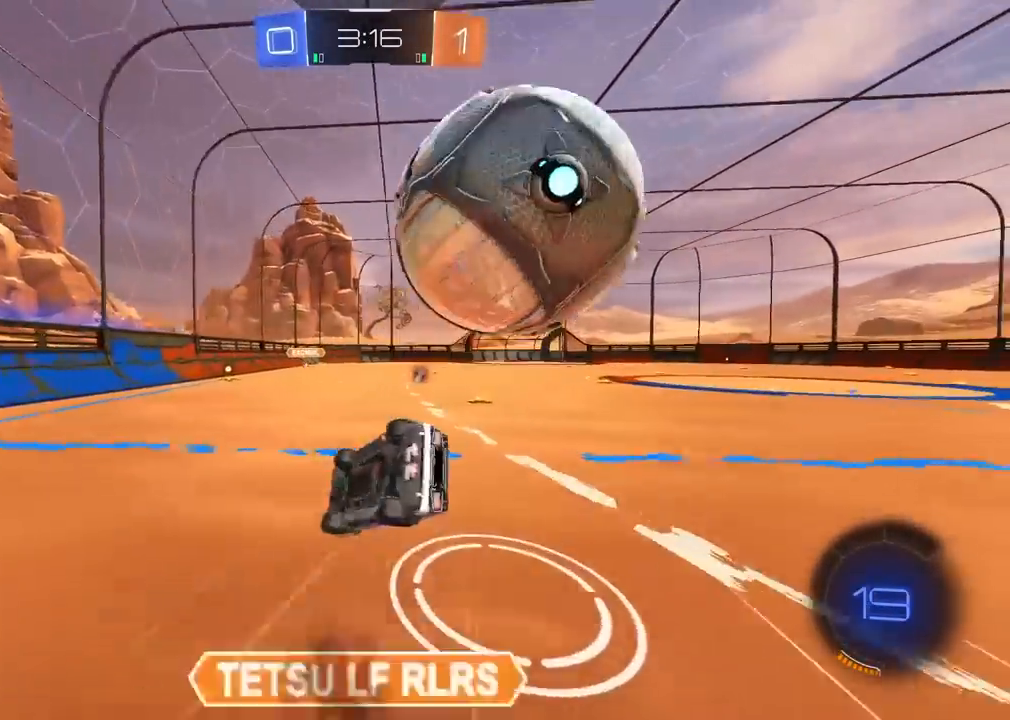
{"buttons": ["R2"], "left_stick": "center", "right_stick": "center", "events": [[50, "left_stick", "up-right"], [283, "left_stick", "right"], [367, "R2", "down"], [383, "L2", "up"], [400, "left_stick", "center"]]}
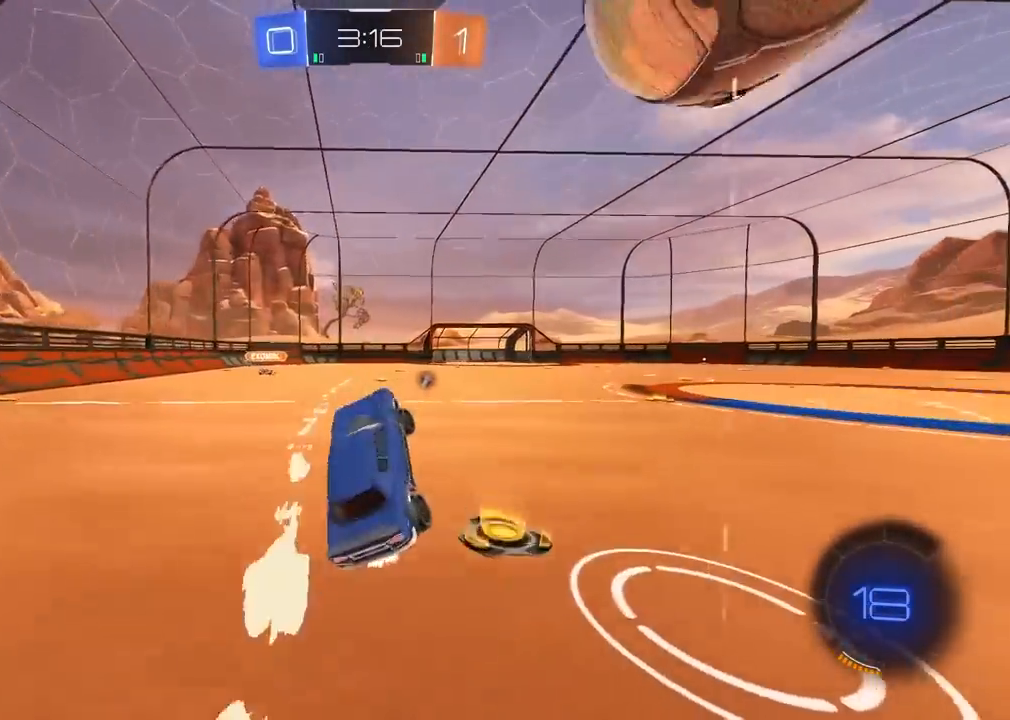
{"buttons": ["R2"], "left_stick": "right", "right_stick": "center", "events": [[217, "left_stick", "right"]]}
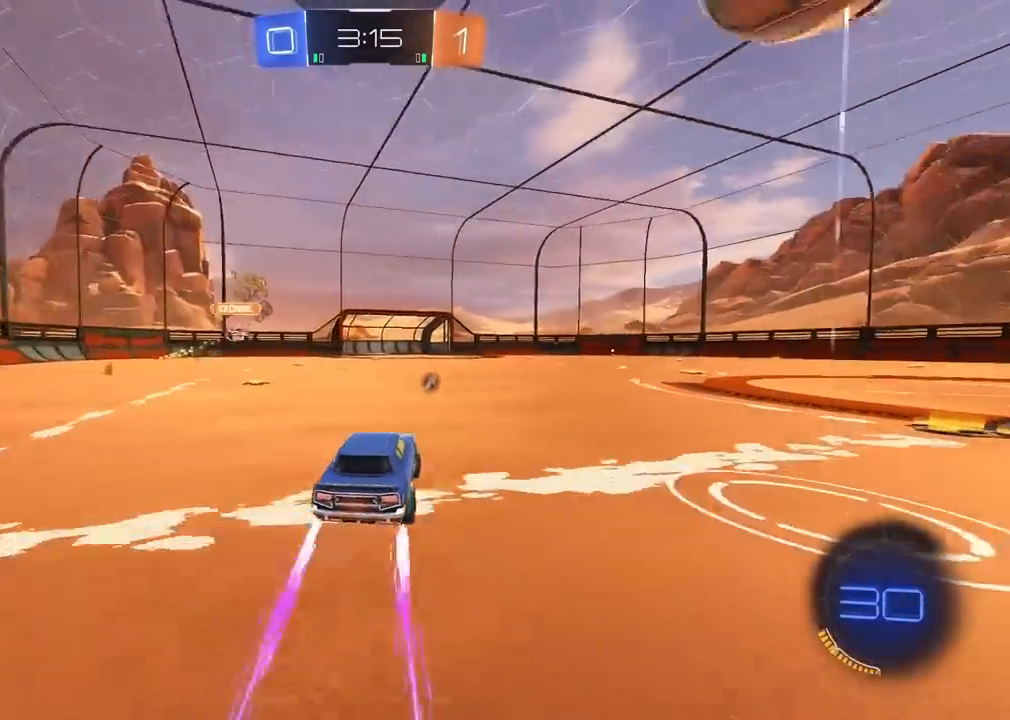
{"buttons": ["R1", "R2"], "left_stick": "center", "right_stick": "center", "events": [[83, "left_stick", "down-right"], [133, "R2", "up"], [217, "R2", "down"], [233, "R1", "down"], [233, "left_stick", "center"], [333, "left_stick", "down"], [450, "left_stick", "center"]]}
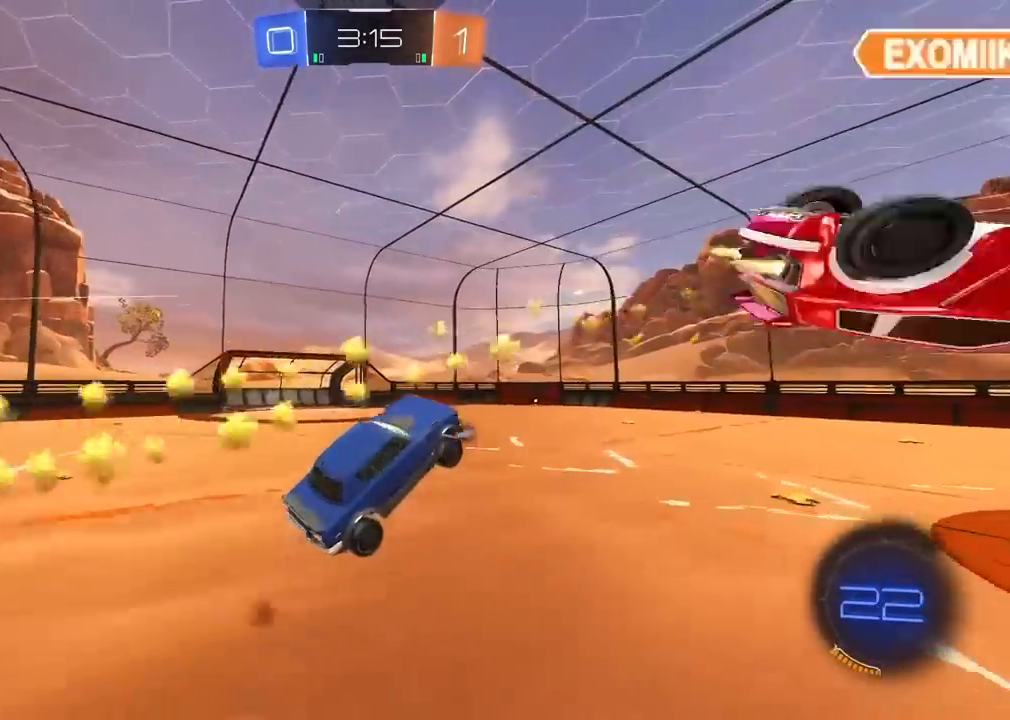
{"buttons": ["R2"], "left_stick": "center", "right_stick": "center", "events": [[17, "left_stick", "up-left"], [33, "R1", "up"], [167, "left_stick", "up"], [467, "left_stick", "center"]]}
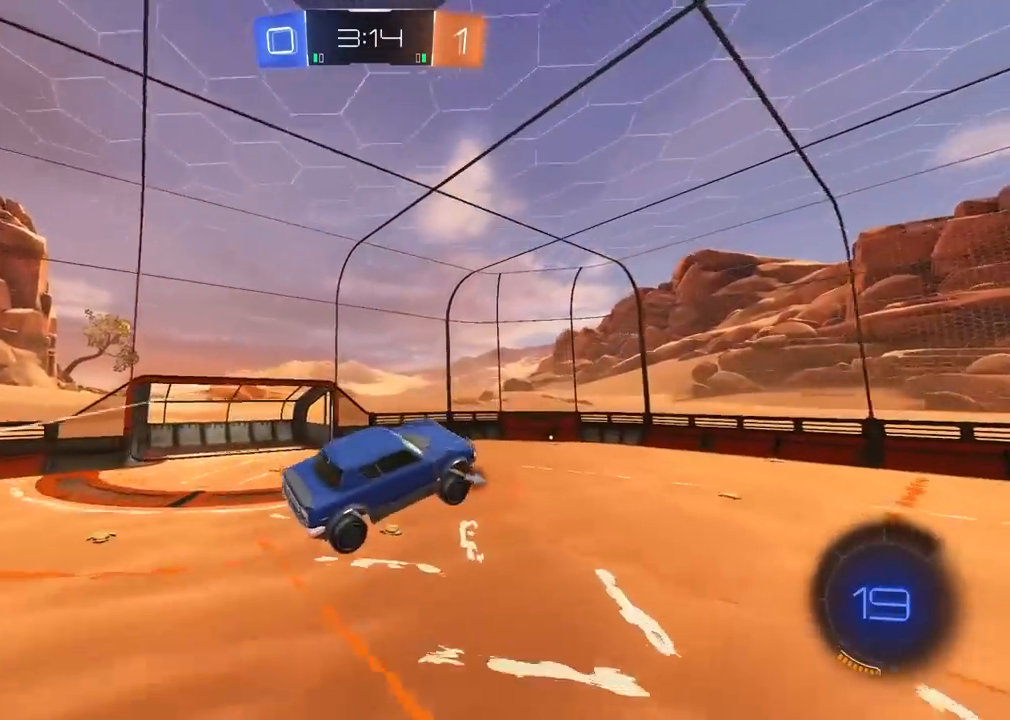
{"buttons": ["R1", "R2"], "left_stick": "right", "right_stick": "center", "events": [[33, "left_stick", "down-left"], [83, "R1", "down"], [200, "left_stick", "center"], [483, "left_stick", "right"]]}
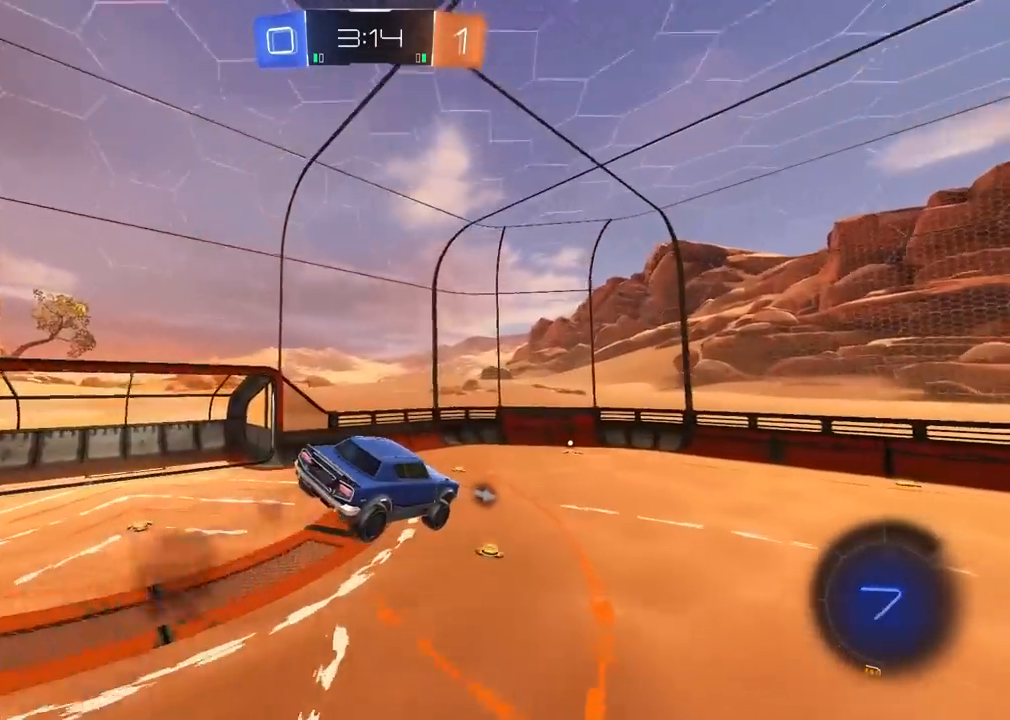
{"buttons": ["R2"], "left_stick": "center", "right_stick": "center", "events": [[67, "left_stick", "center"], [133, "R1", "up"], [333, "TRIANGLE", "down"], [433, "TRIANGLE", "up"]]}
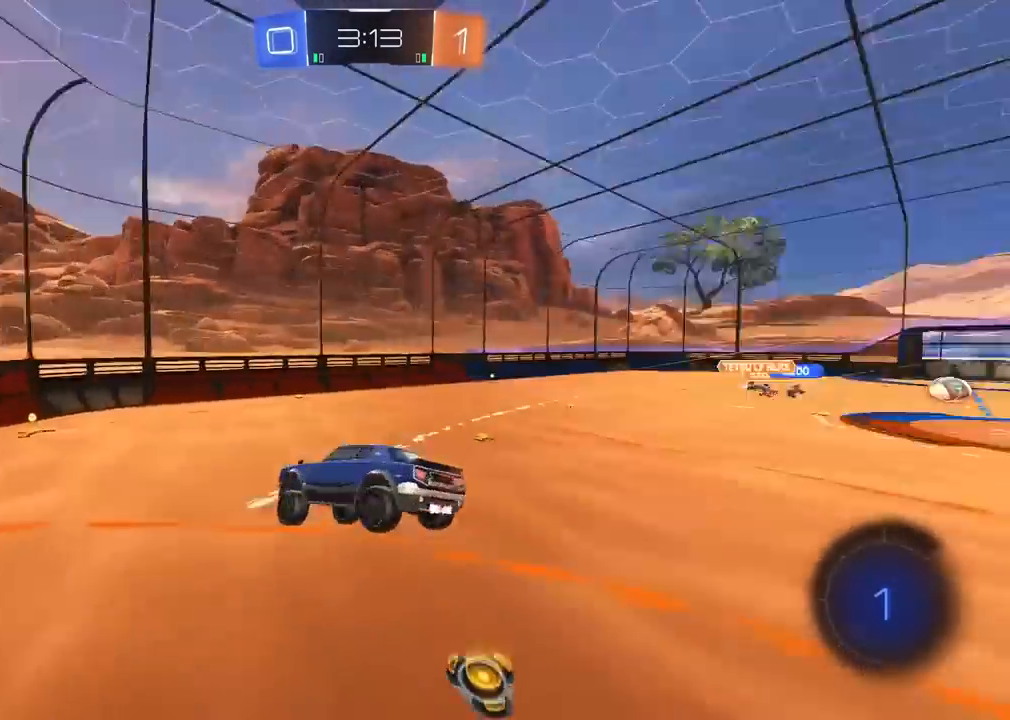
{"buttons": ["R1", "R2"], "left_stick": "right", "right_stick": "center", "events": [[417, "left_stick", "right"], [483, "R1", "down"]]}
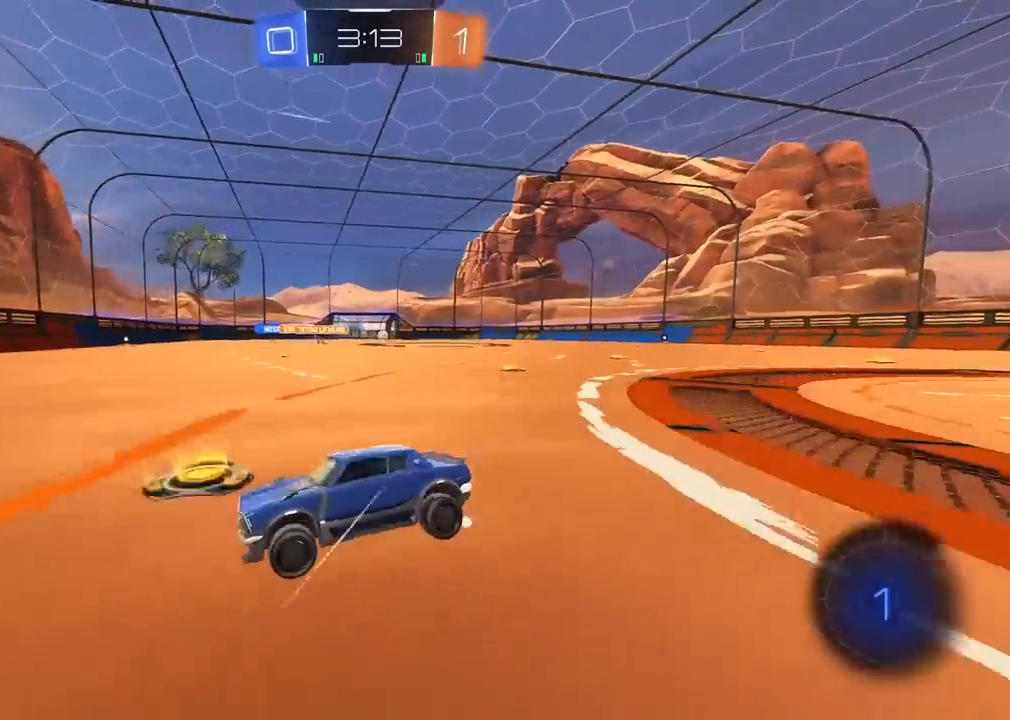
{"buttons": ["R2"], "left_stick": "center", "right_stick": "center", "events": [[250, "R1", "up"], [250, "left_stick", "left"], [333, "left_stick", "down"], [450, "left_stick", "center"]]}
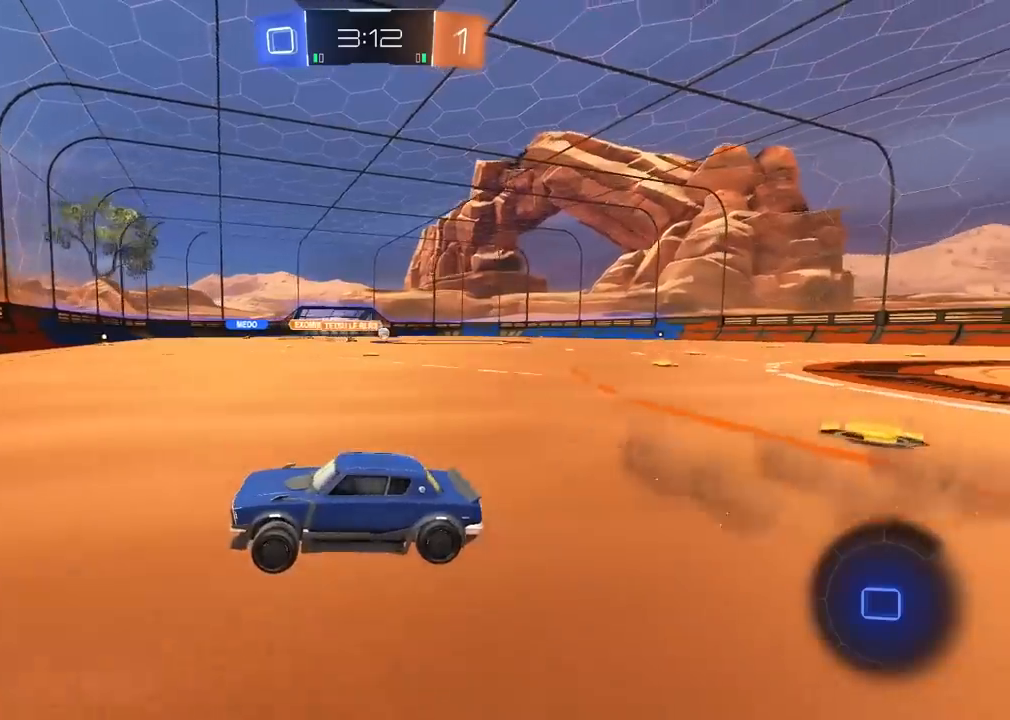
{"buttons": ["R1", "R2"], "left_stick": "right", "right_stick": "center", "events": [[100, "left_stick", "right"], [167, "L1", "down"], [267, "L1", "up"], [383, "R1", "down"]]}
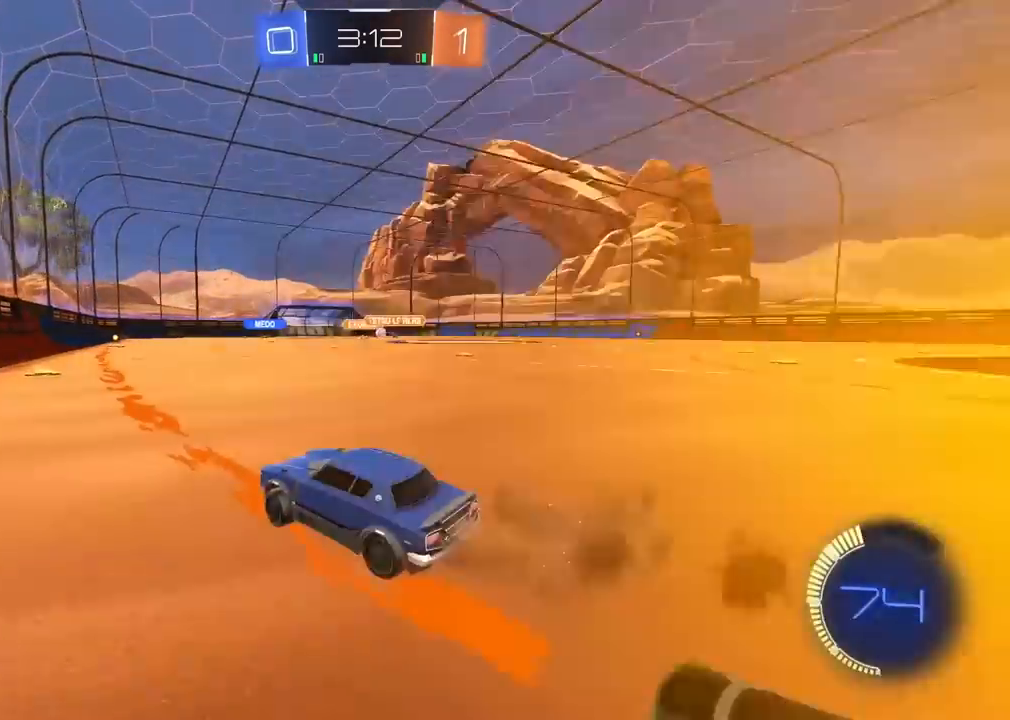
{"buttons": ["L2", "R1", "R2"], "left_stick": "center", "right_stick": "center", "events": [[50, "left_stick", "left"], [133, "L2", "down"], [133, "left_stick", "up"], [283, "left_stick", "down-right"], [333, "left_stick", "down"], [483, "left_stick", "center"]]}
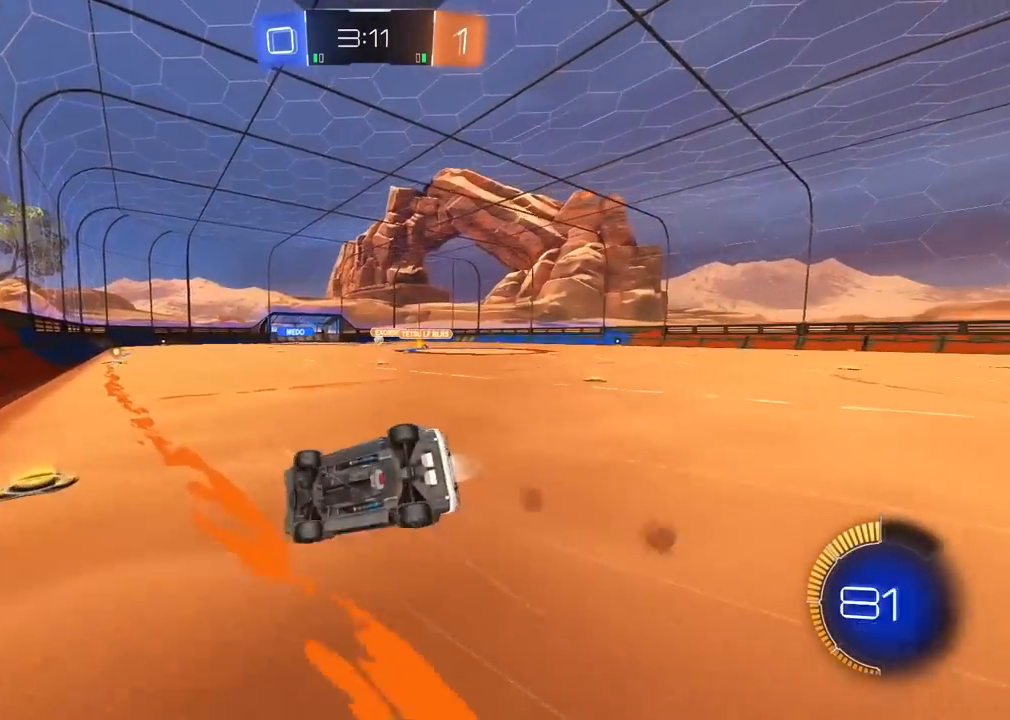
{"buttons": ["R2"], "left_stick": "center", "right_stick": "center", "events": [[33, "R1", "up"], [117, "left_stick", "down"], [250, "left_stick", "center"], [367, "L2", "up"]]}
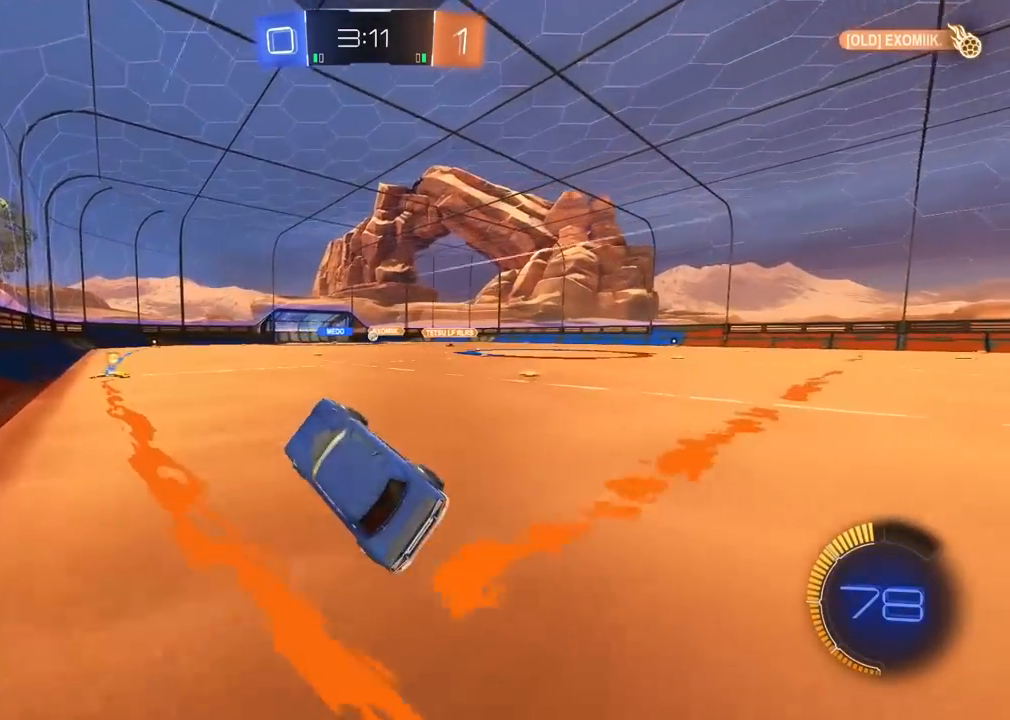
{"buttons": ["R2"], "left_stick": "center", "right_stick": "center", "events": [[200, "R1", "down"], [267, "left_stick", "left"], [350, "left_stick", "center"], [417, "R1", "up"]]}